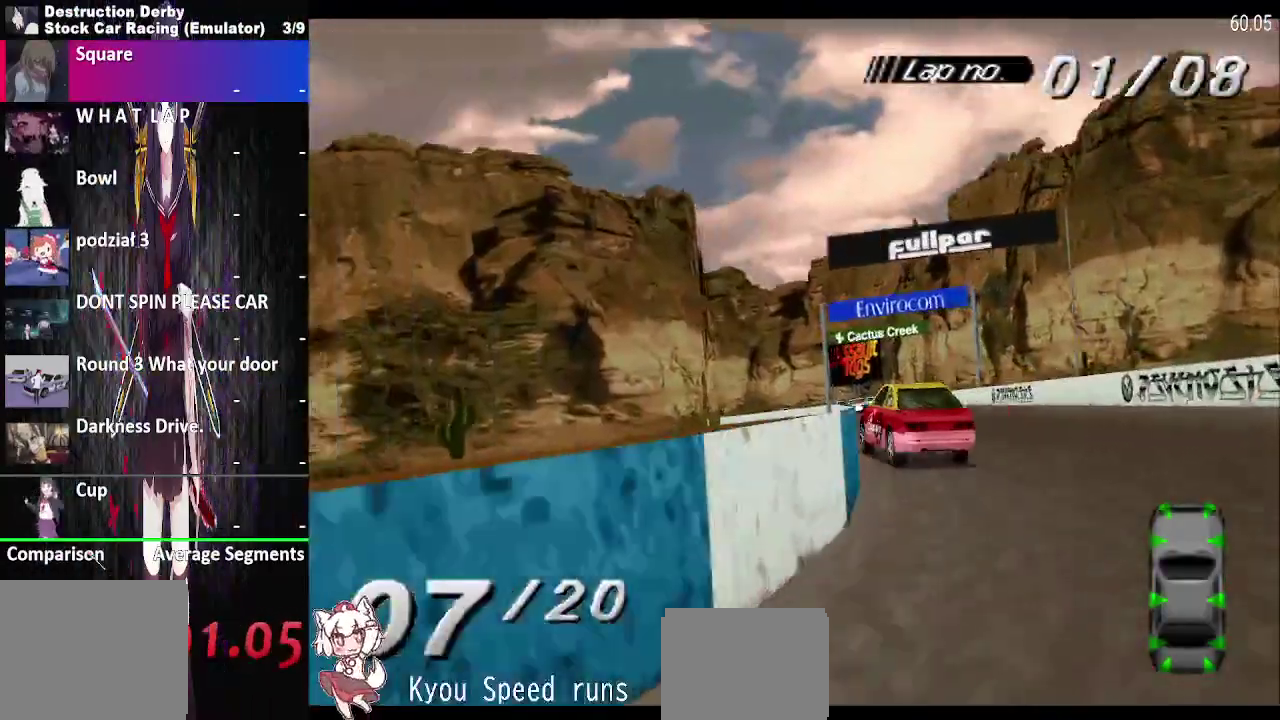
Gameplay with a controller (PlayStation layout); each line is a JSON object with the inputs held at the frame after it. "events" lists button and stick changes between this image and that frame as [ms after this image, input, new state], when the widget could be followed in between. This overlay highlights the sticks when they move; stick clicks (L3 R3) are not distinguishable. Not read: DPAD_LEFT DPAD_RIGHT L1 L3 R1 R3 left_stick.
{"buttons": ["CROSS"], "right_stick": "center", "events": []}
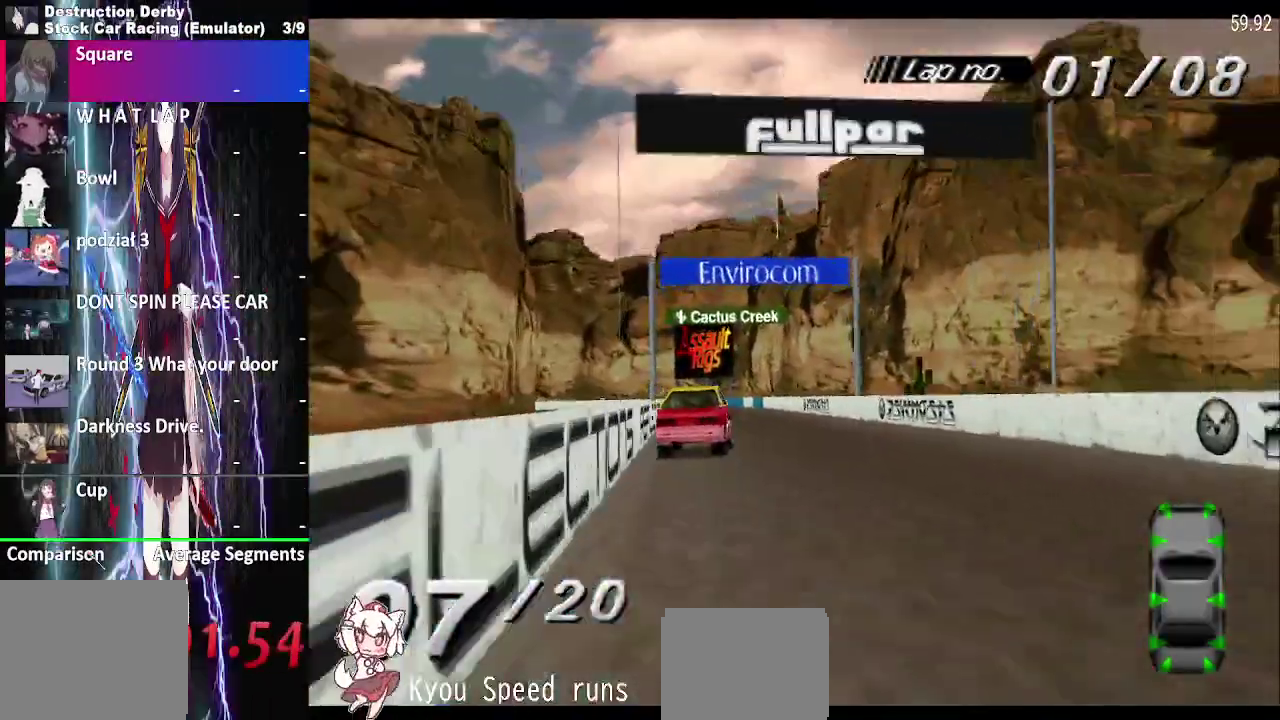
{"buttons": ["CROSS"], "right_stick": "center", "events": []}
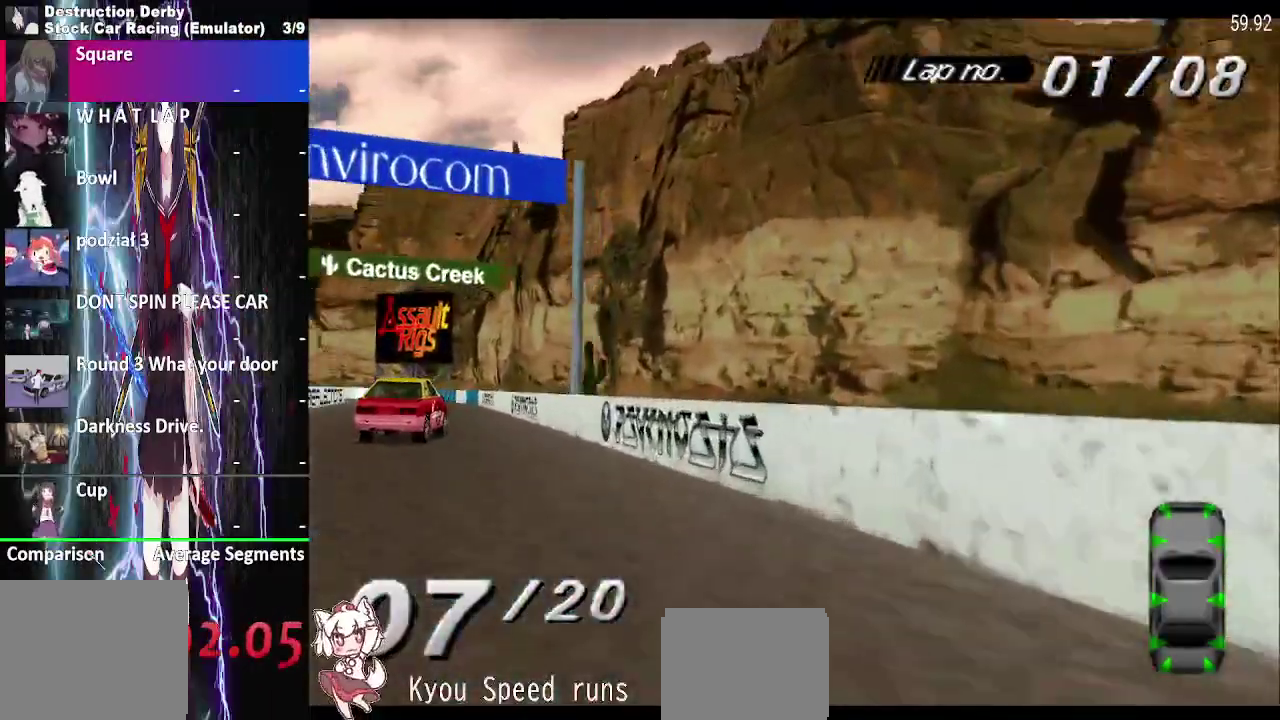
{"buttons": ["CROSS"], "right_stick": "center", "events": []}
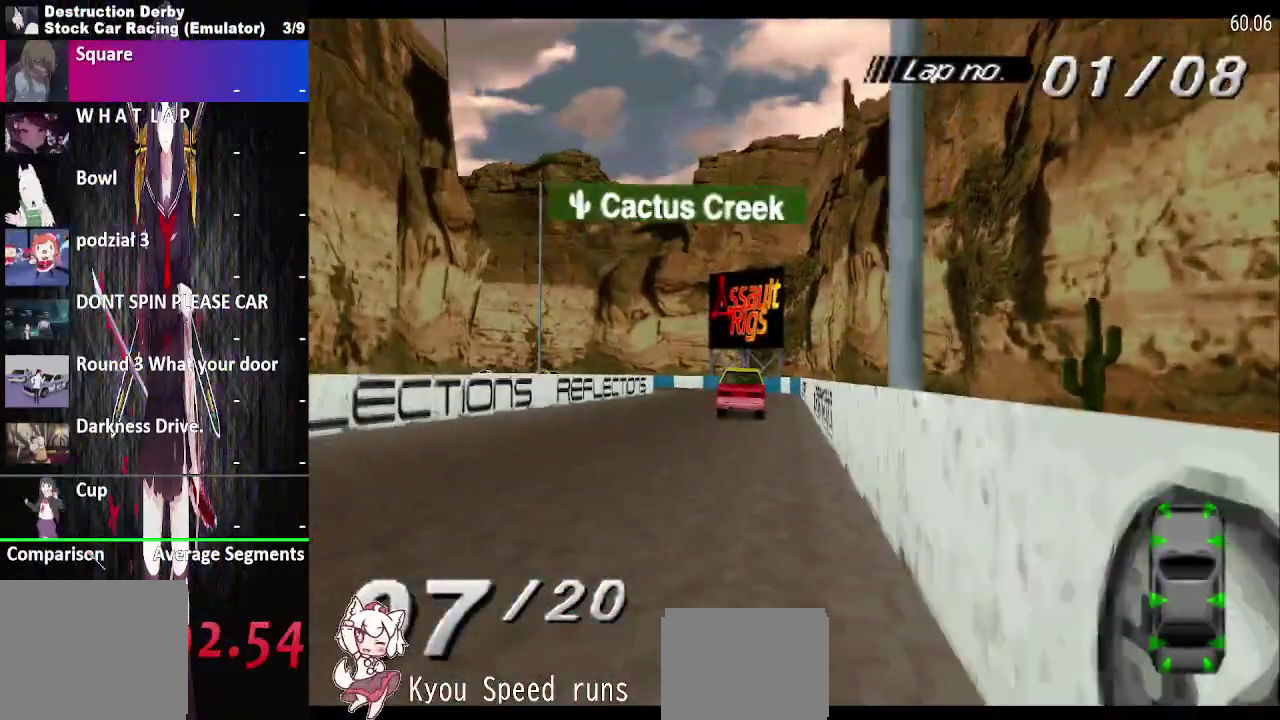
{"buttons": ["CROSS"], "right_stick": "center", "events": []}
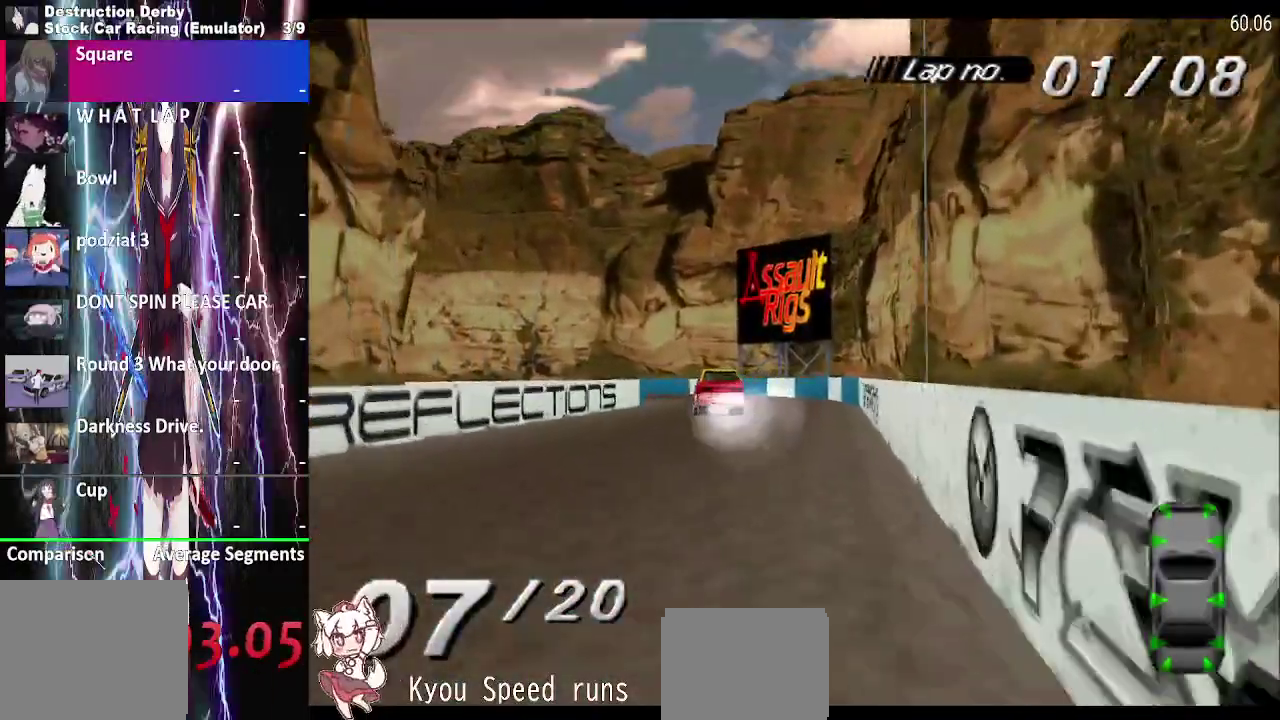
{"buttons": ["CROSS"], "right_stick": "center", "events": []}
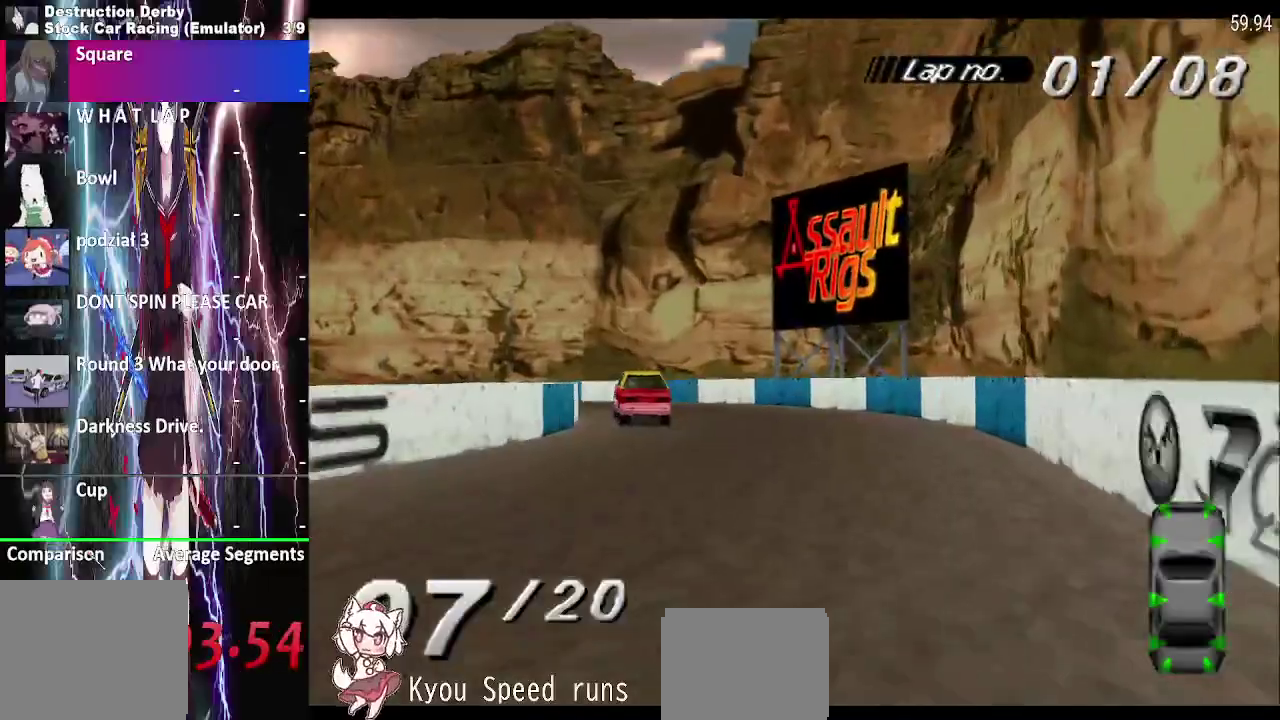
{"buttons": ["CROSS"], "right_stick": "center", "events": [[400, "SQUARE", "down"], [483, "SQUARE", "up"]]}
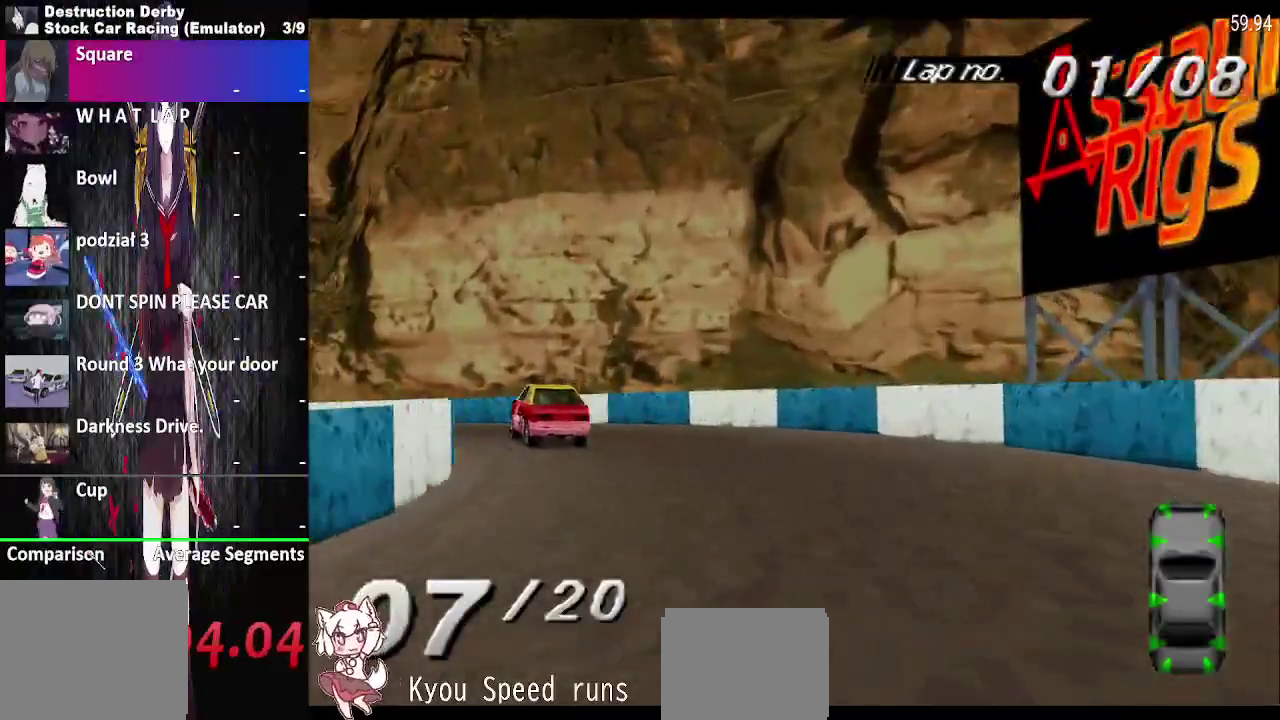
{"buttons": ["CROSS"], "right_stick": "center", "events": []}
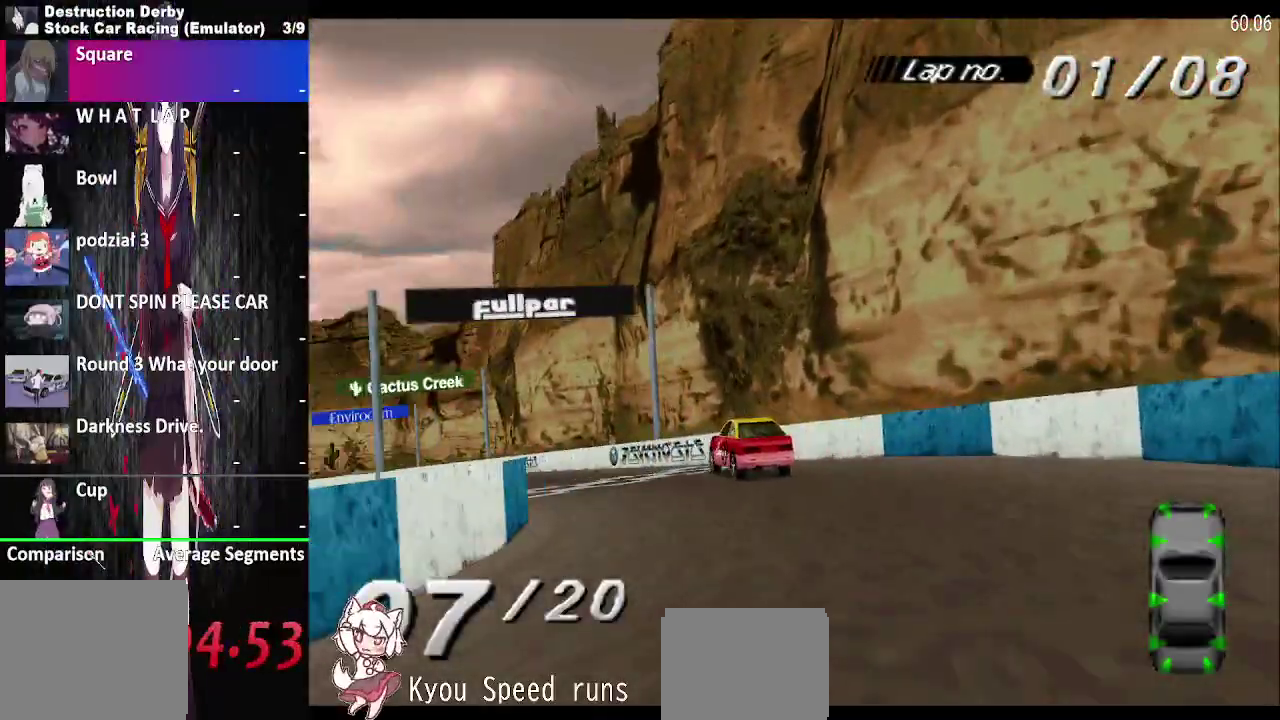
{"buttons": ["CROSS"], "right_stick": "center", "events": []}
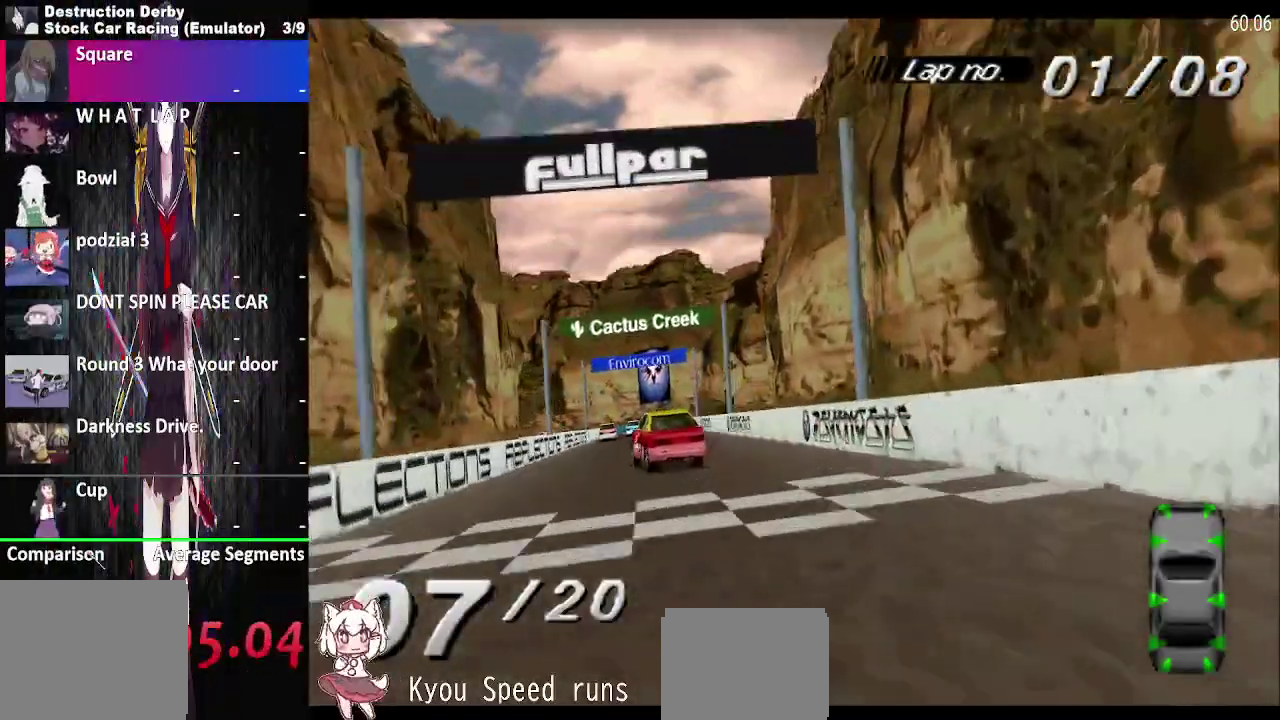
{"buttons": ["CROSS"], "right_stick": "center", "events": [[17, "L2", "down"], [150, "L2", "up"]]}
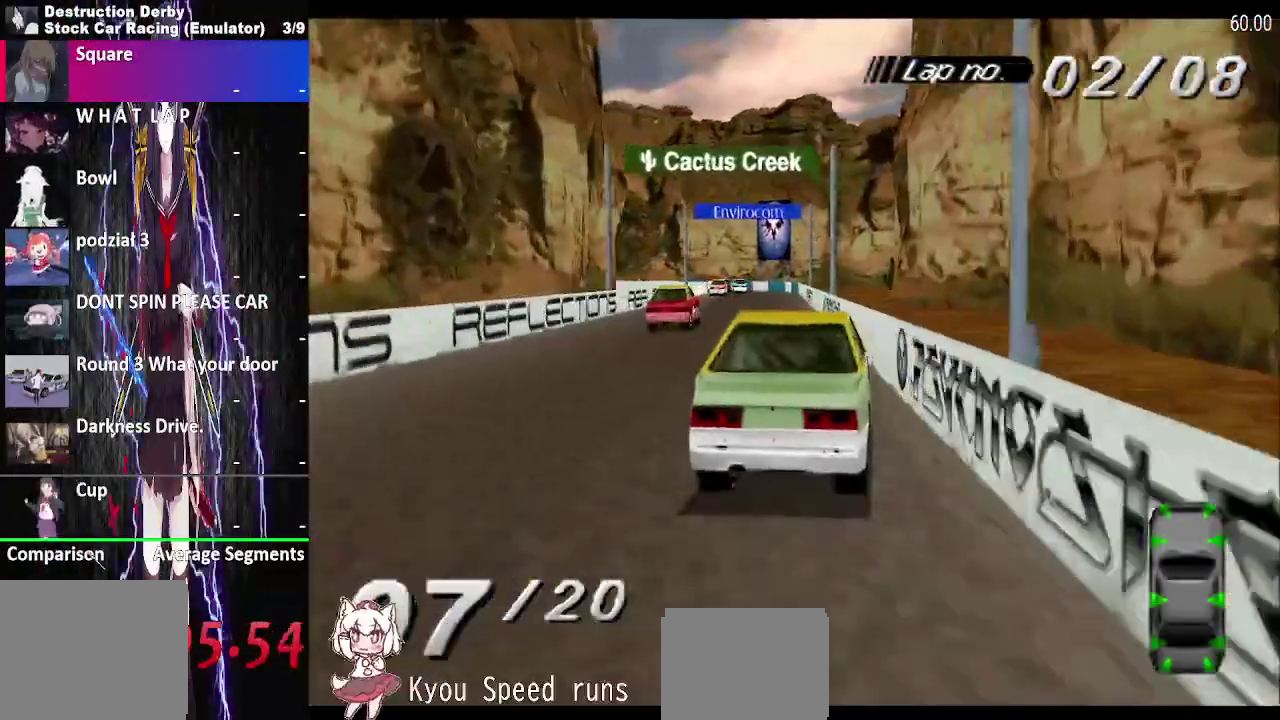
{"buttons": ["CROSS"], "right_stick": "center", "events": [[267, "R2", "down"], [417, "R2", "up"]]}
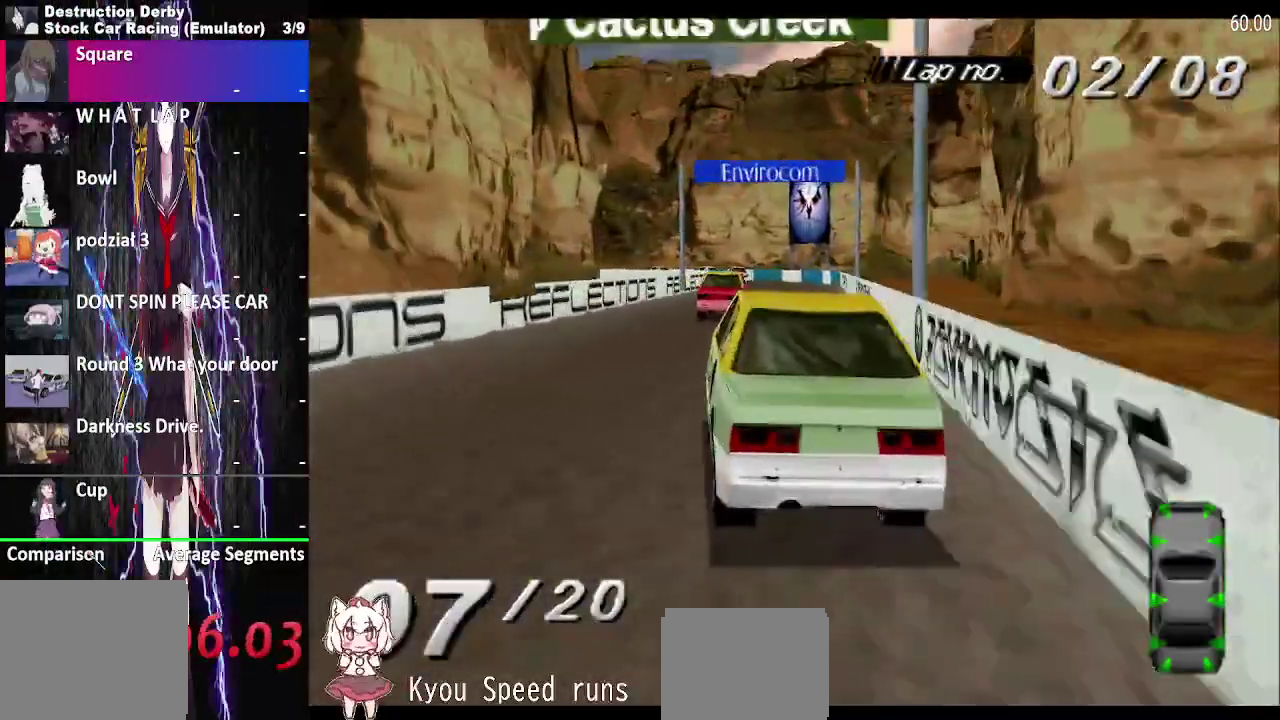
{"buttons": ["CROSS"], "right_stick": "center", "events": []}
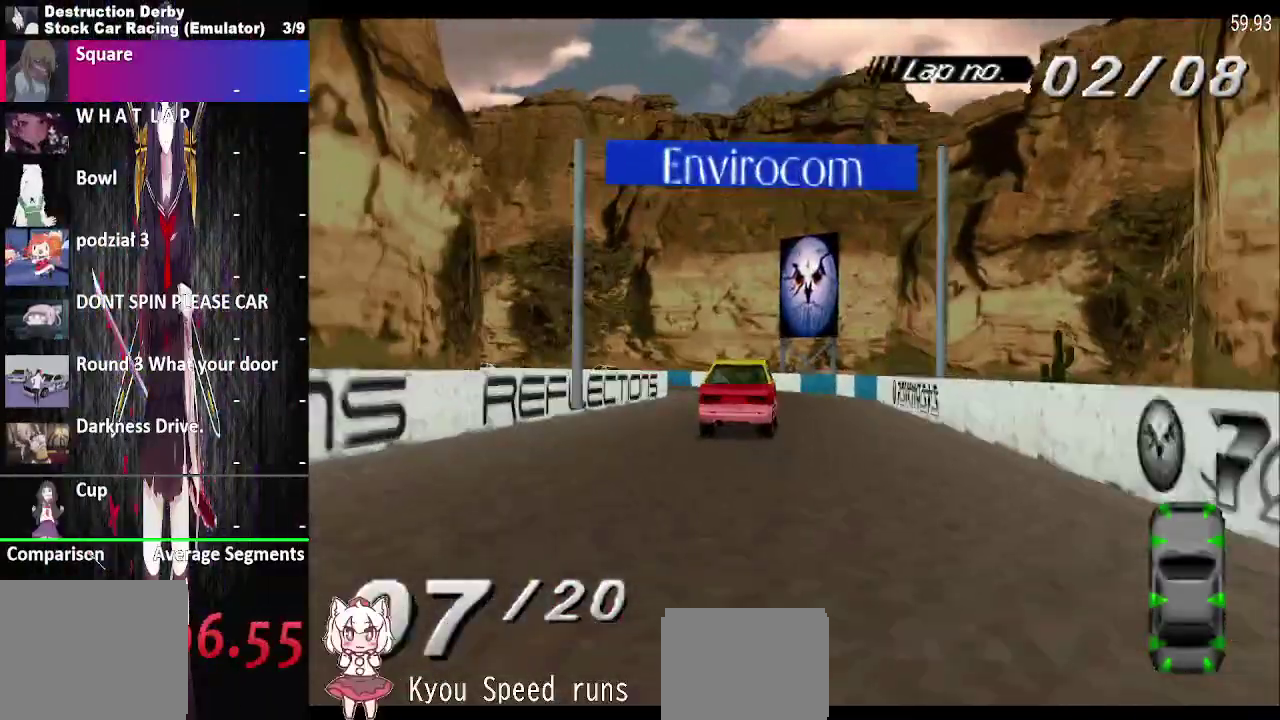
{"buttons": ["CROSS"], "right_stick": "center", "events": []}
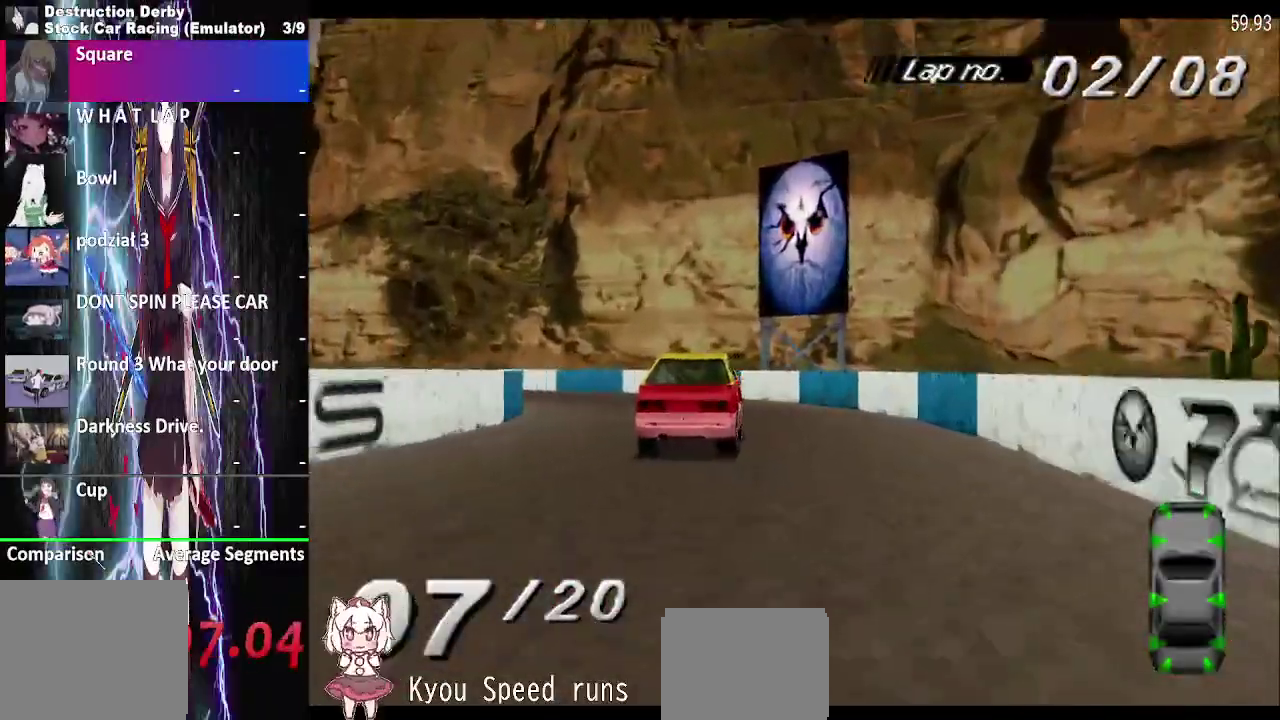
{"buttons": ["CROSS"], "right_stick": "center", "events": [[50, "SQUARE", "down"], [200, "SQUARE", "up"]]}
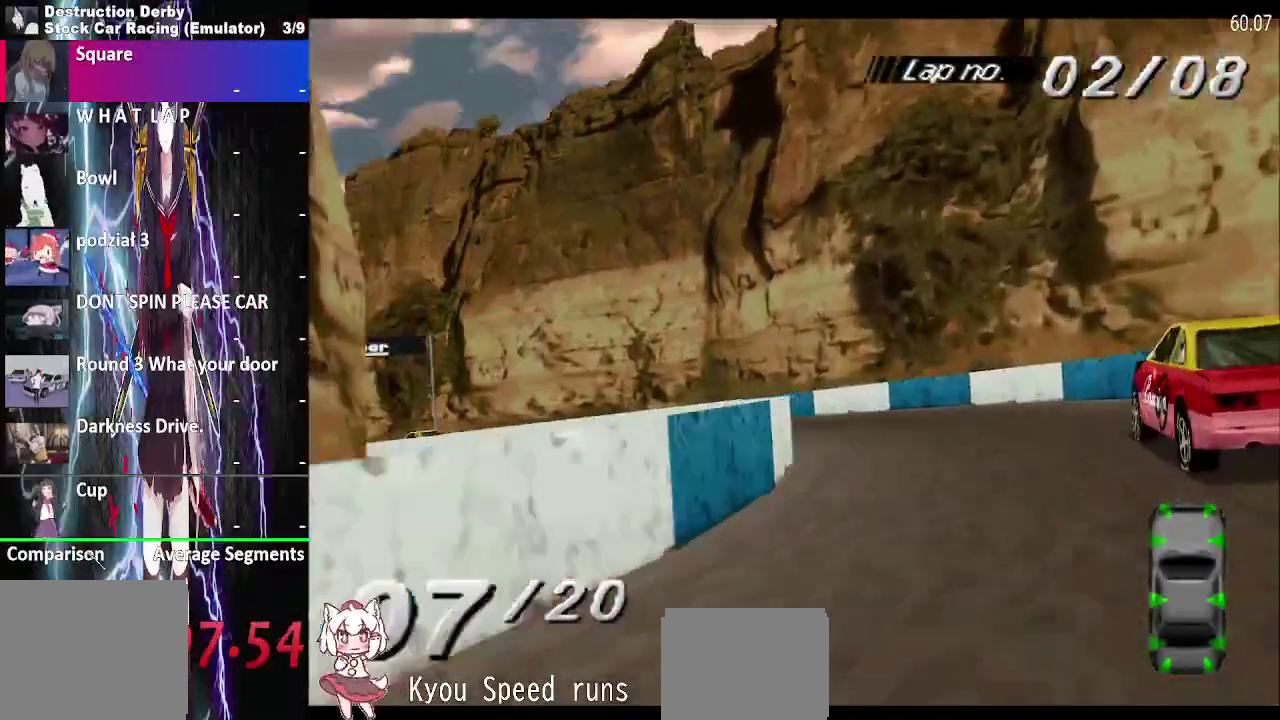
{"buttons": ["CROSS"], "right_stick": "center", "events": []}
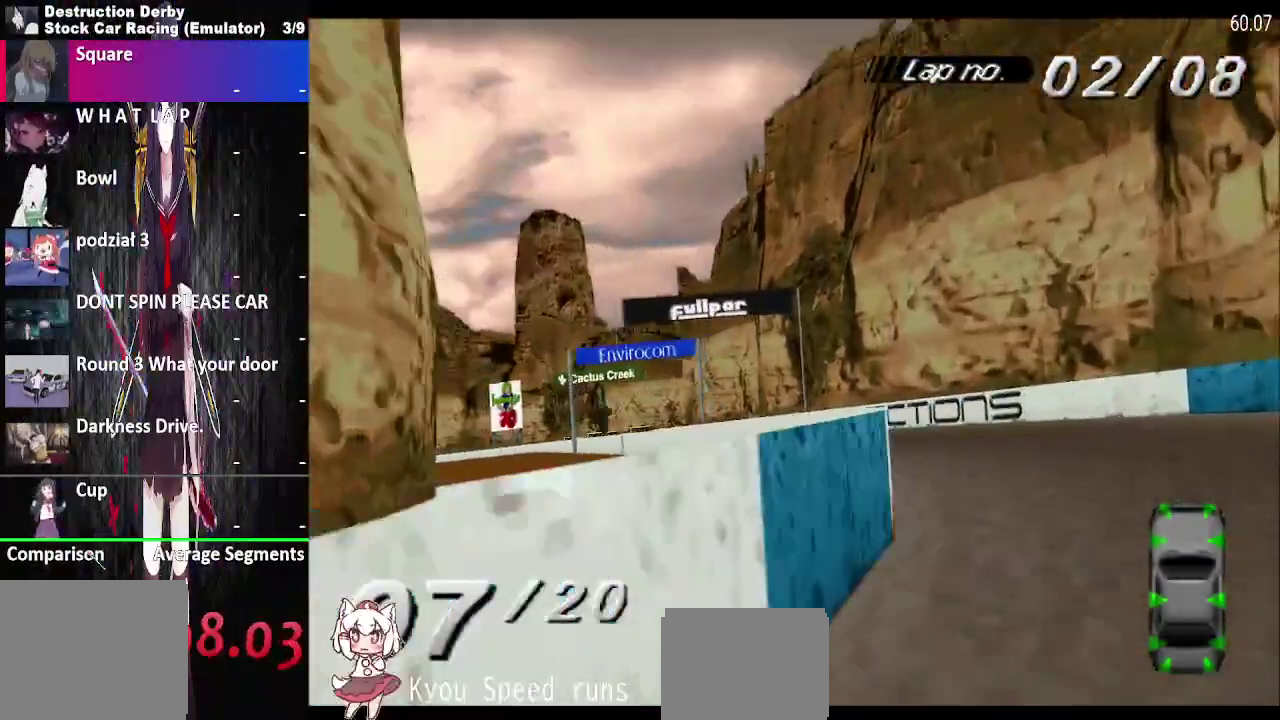
{"buttons": ["CROSS"], "right_stick": "center", "events": []}
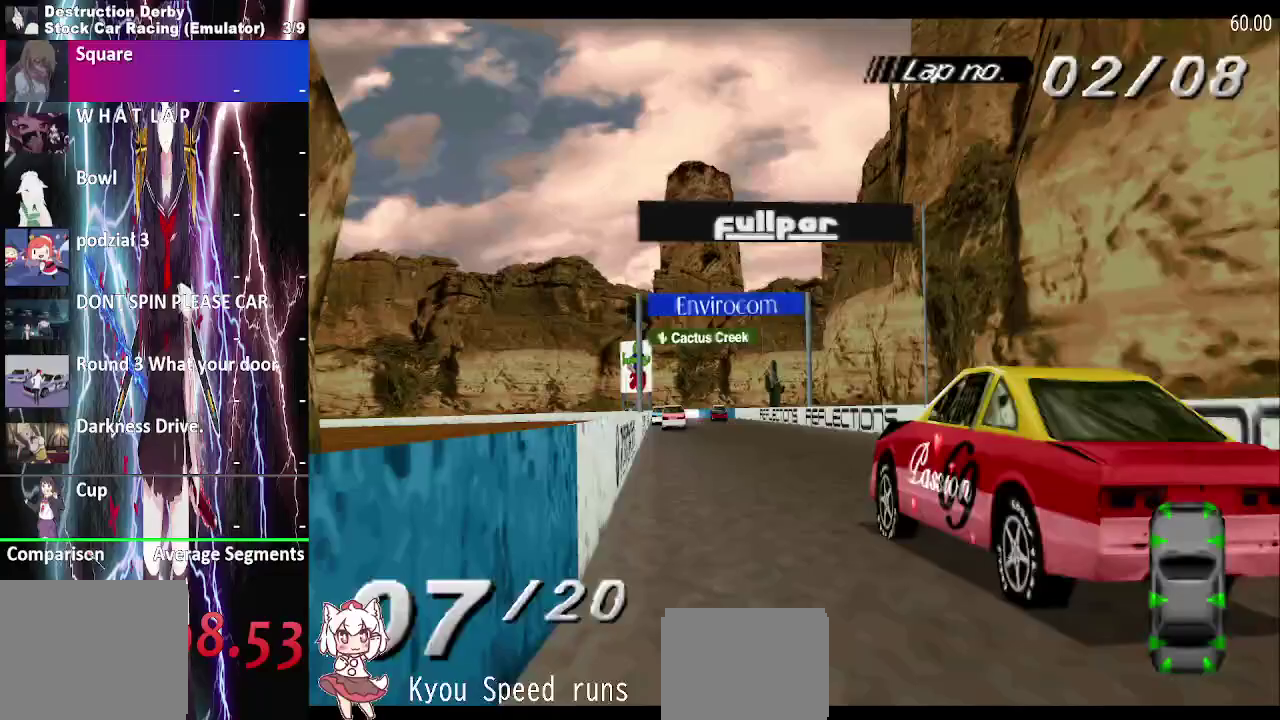
{"buttons": ["CROSS"], "right_stick": "center", "events": []}
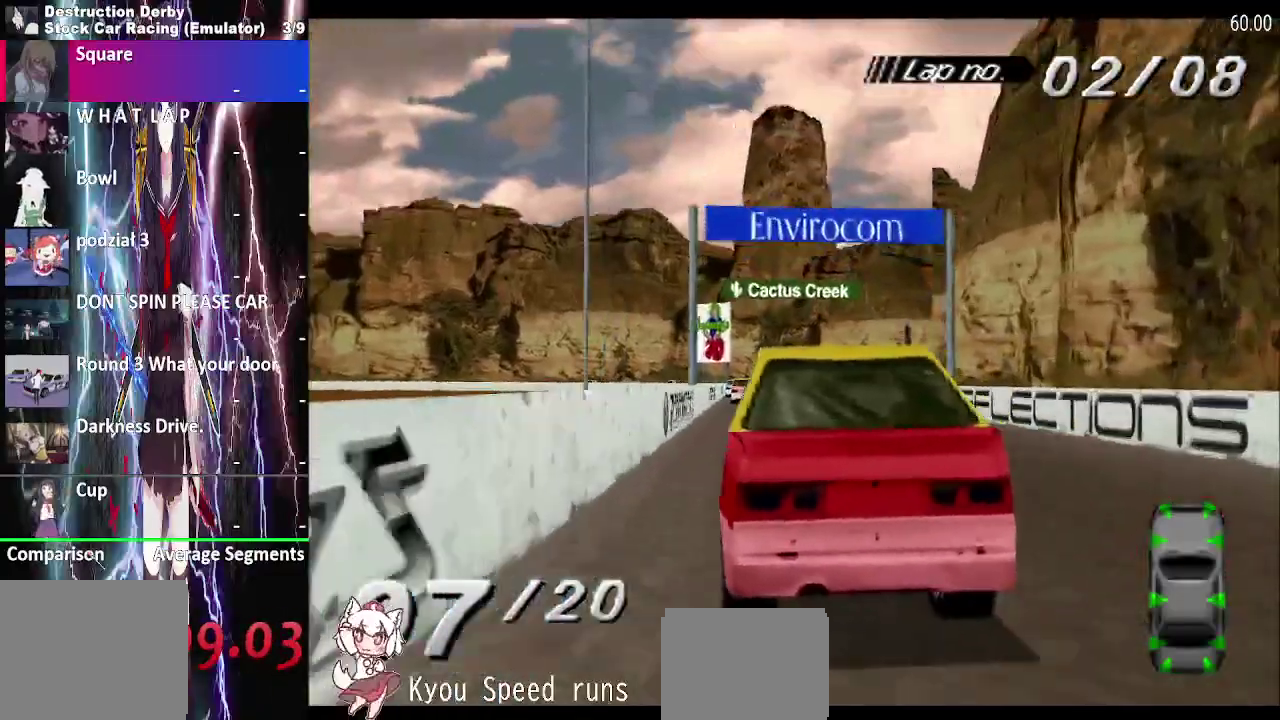
{"buttons": ["CROSS"], "right_stick": "center", "events": []}
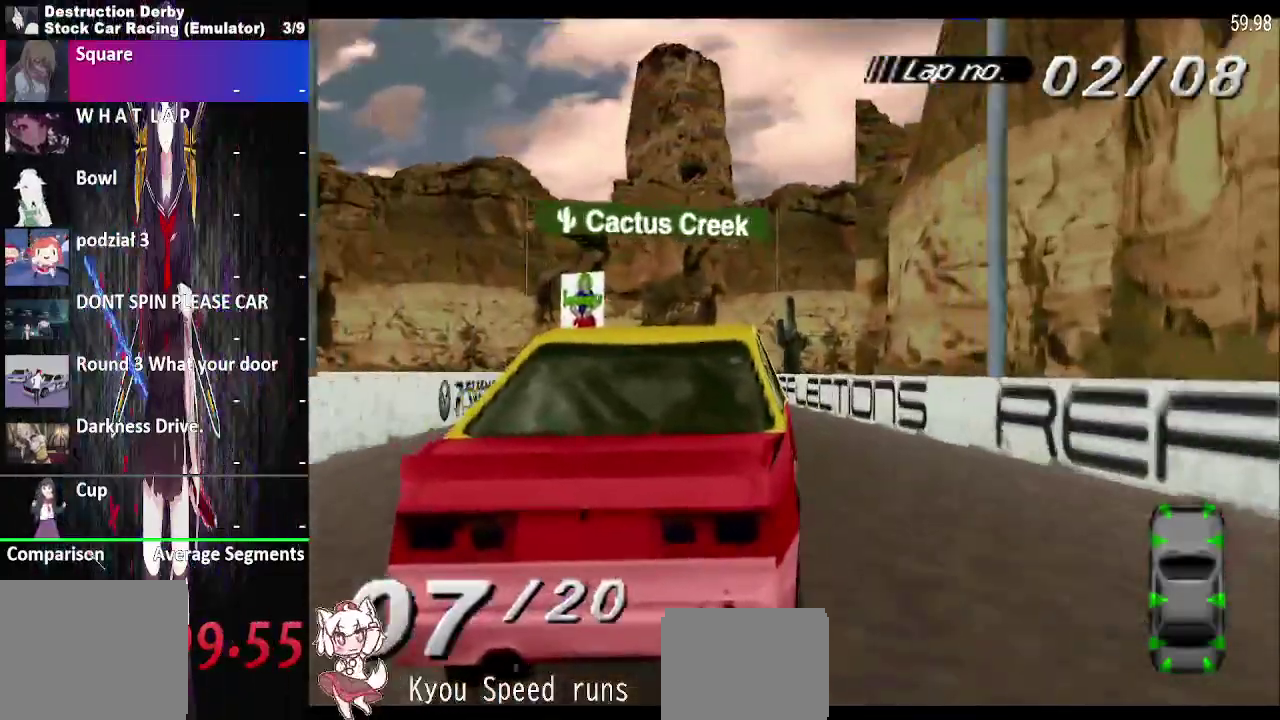
{"buttons": ["CROSS"], "right_stick": "center", "events": []}
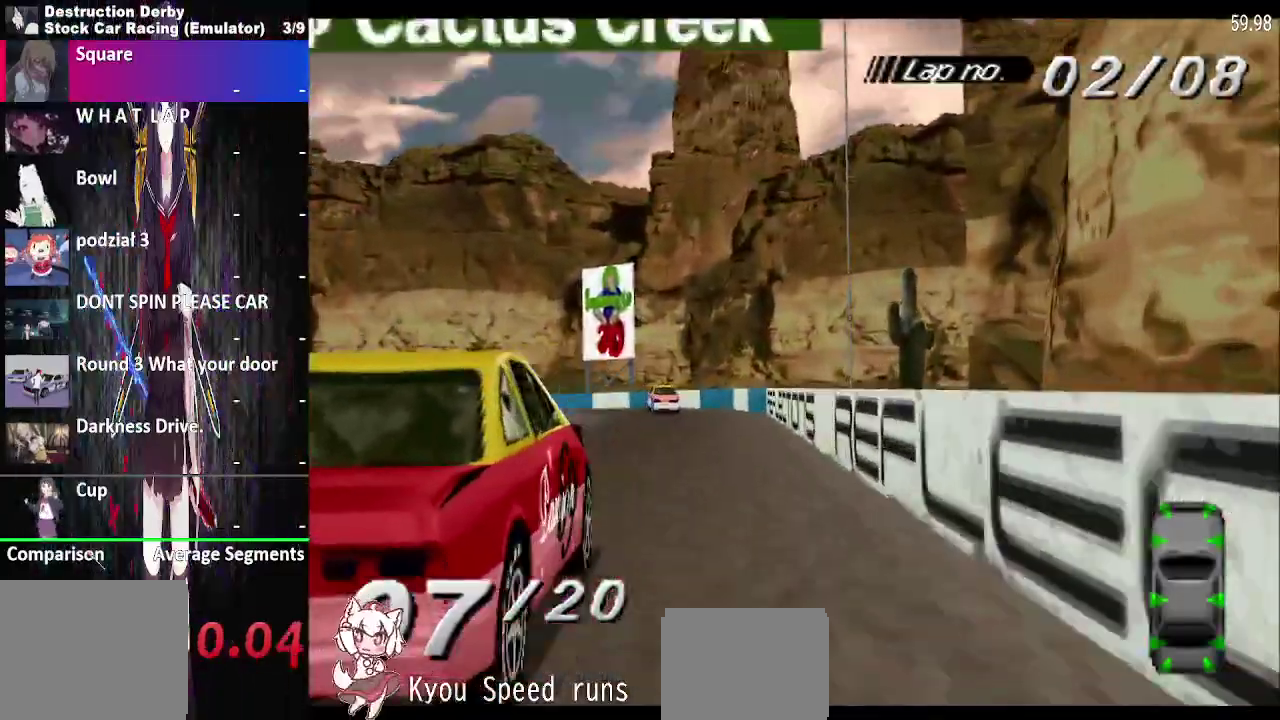
{"buttons": ["CROSS"], "right_stick": "center", "events": []}
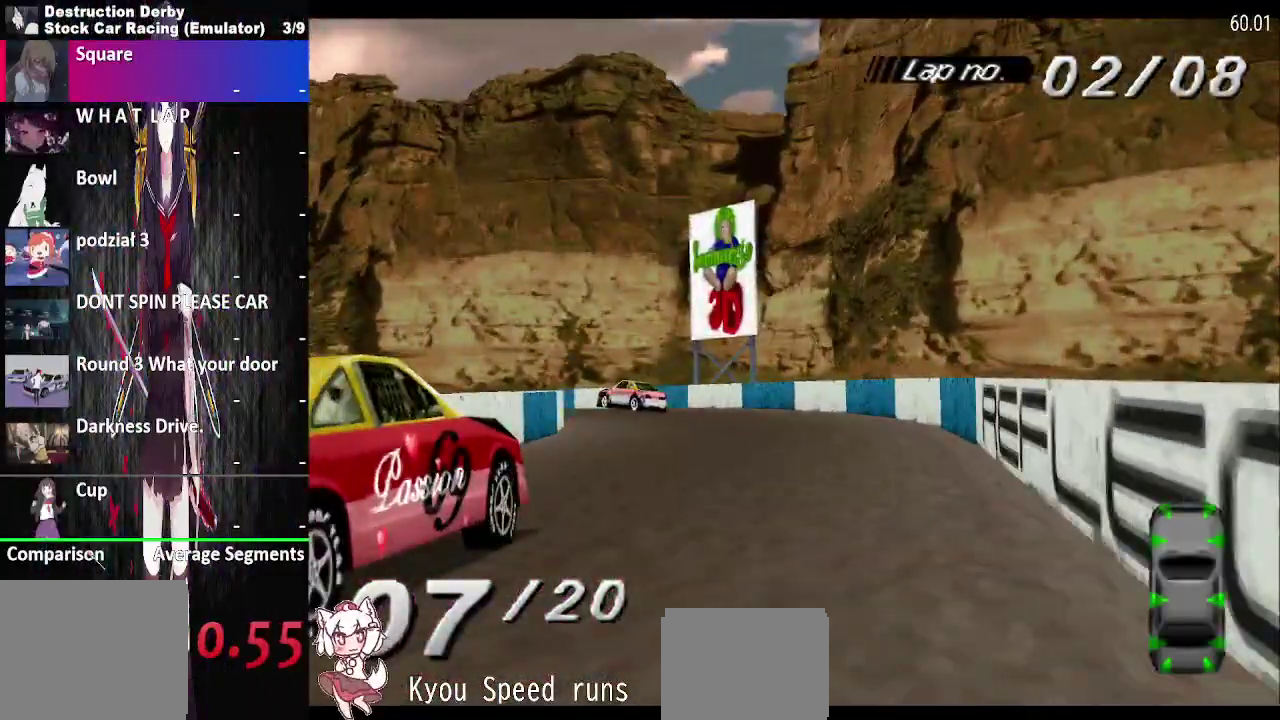
{"buttons": ["CROSS"], "right_stick": "center", "events": []}
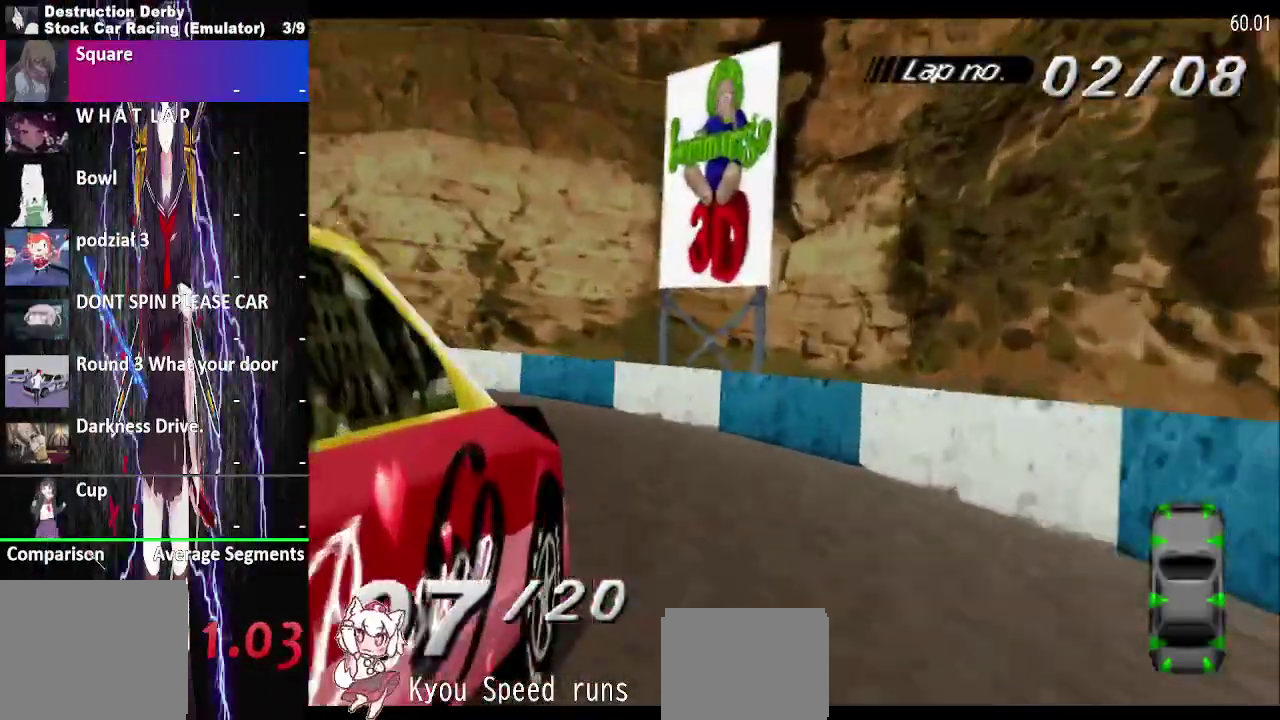
{"buttons": ["CROSS"], "right_stick": "center", "events": []}
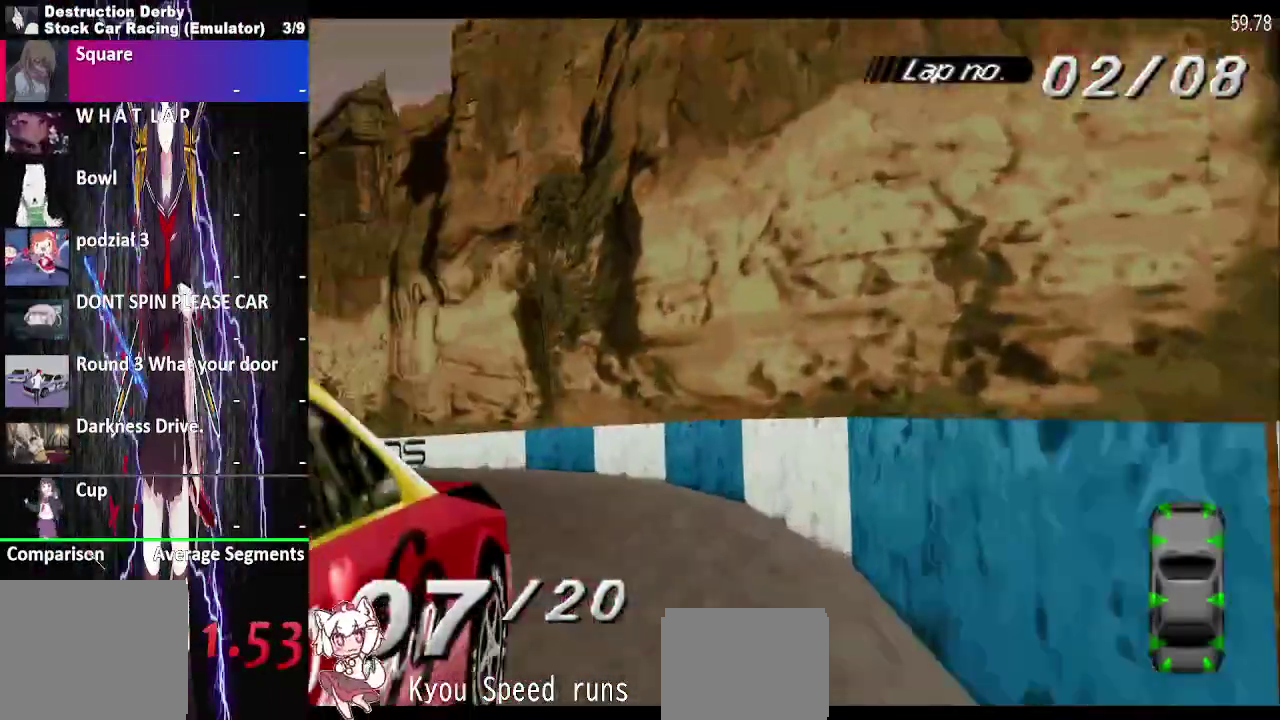
{"buttons": ["CROSS"], "right_stick": "center", "events": []}
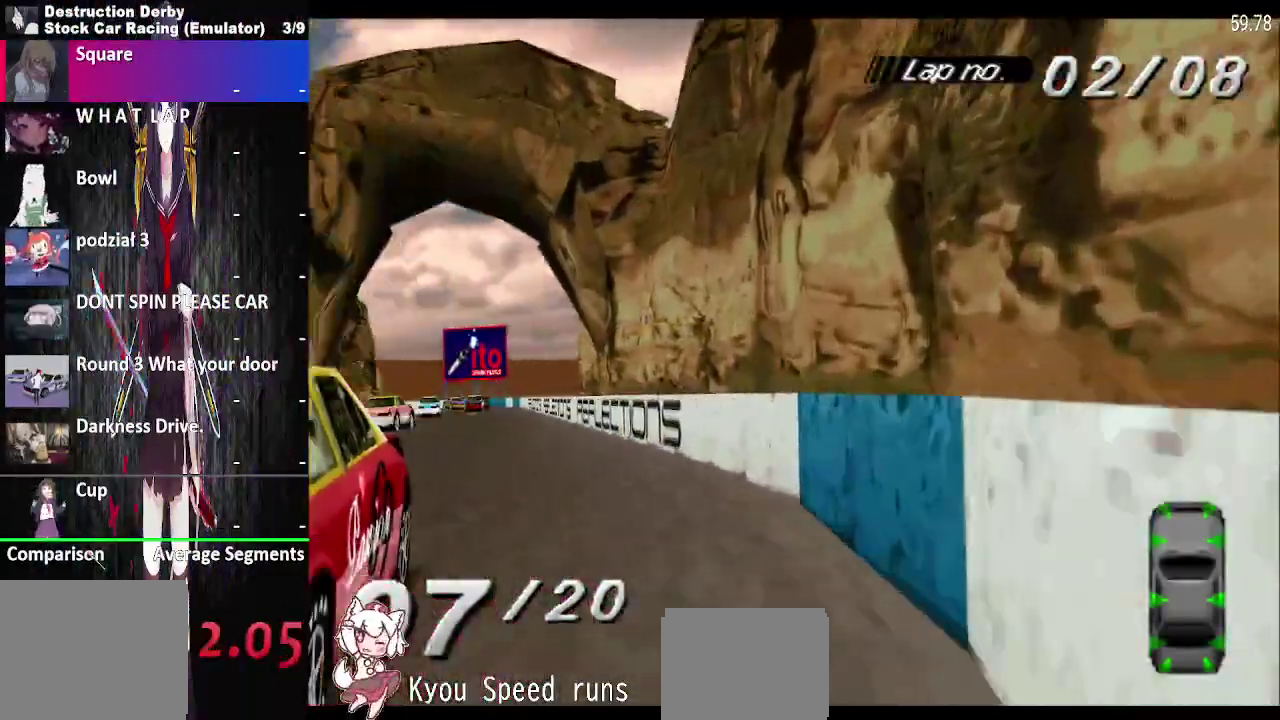
{"buttons": ["CROSS"], "right_stick": "center", "events": []}
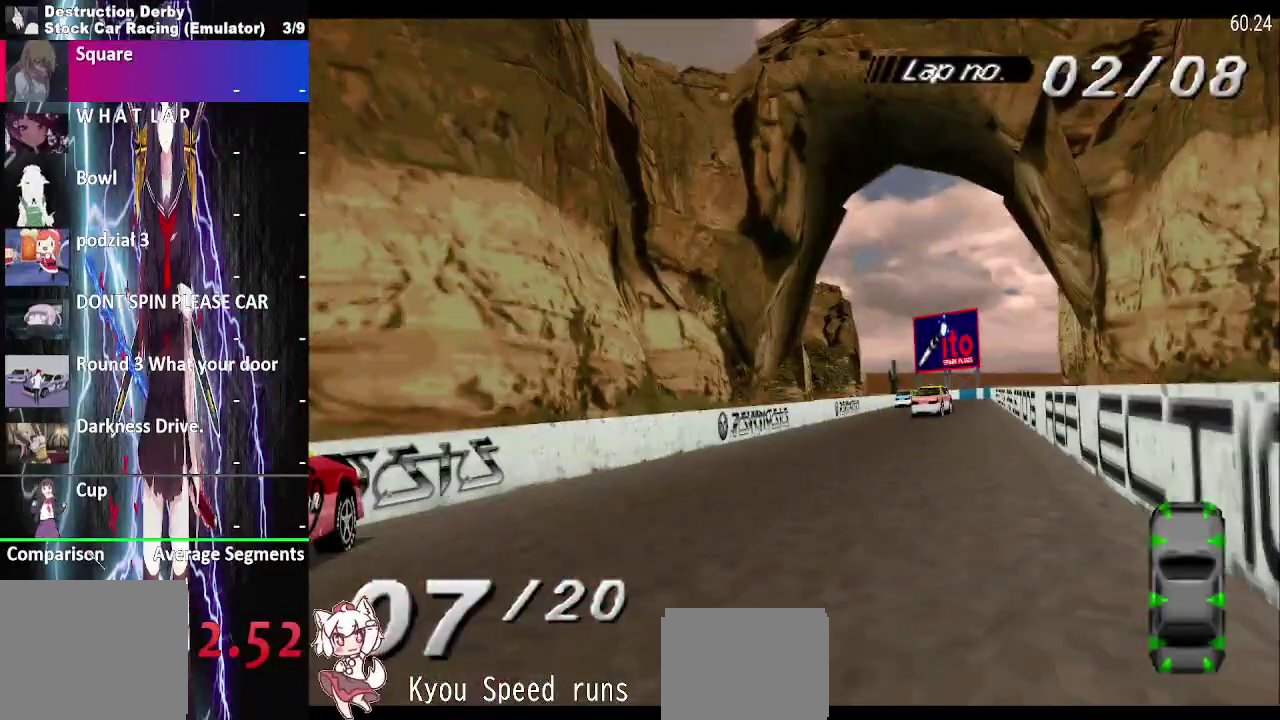
{"buttons": ["CROSS"], "right_stick": "center", "events": []}
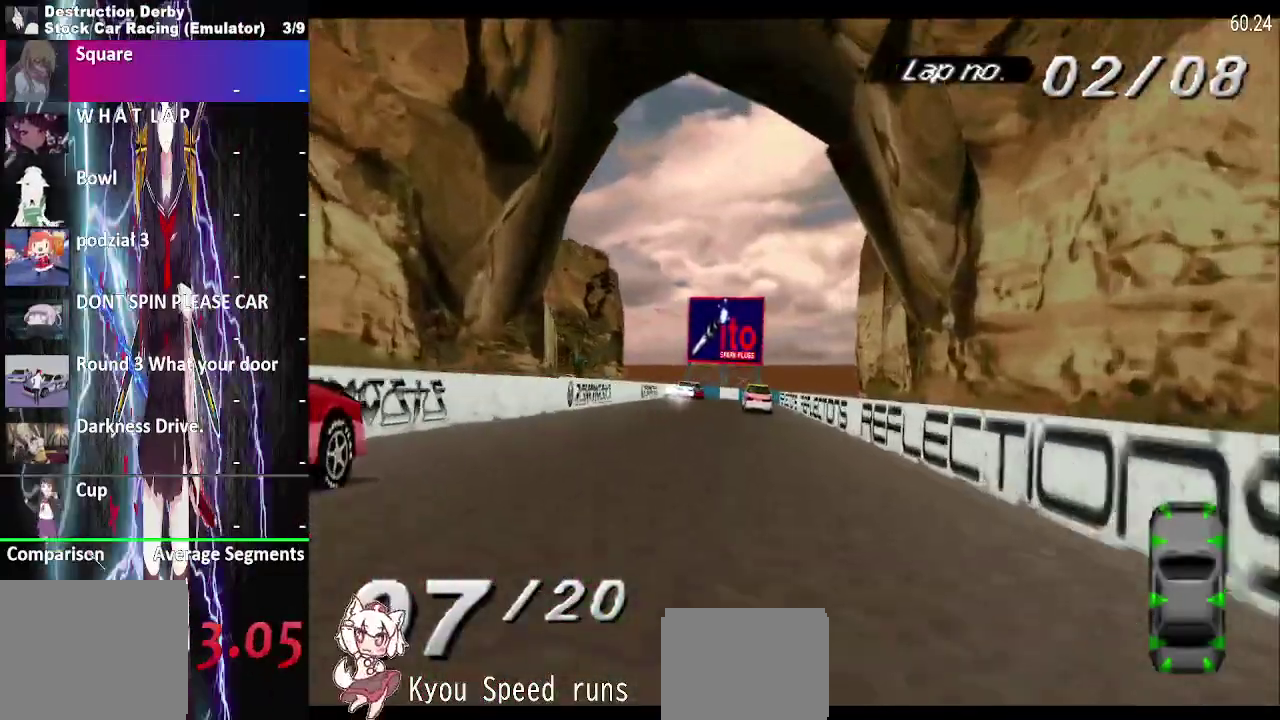
{"buttons": ["CROSS"], "right_stick": "center", "events": []}
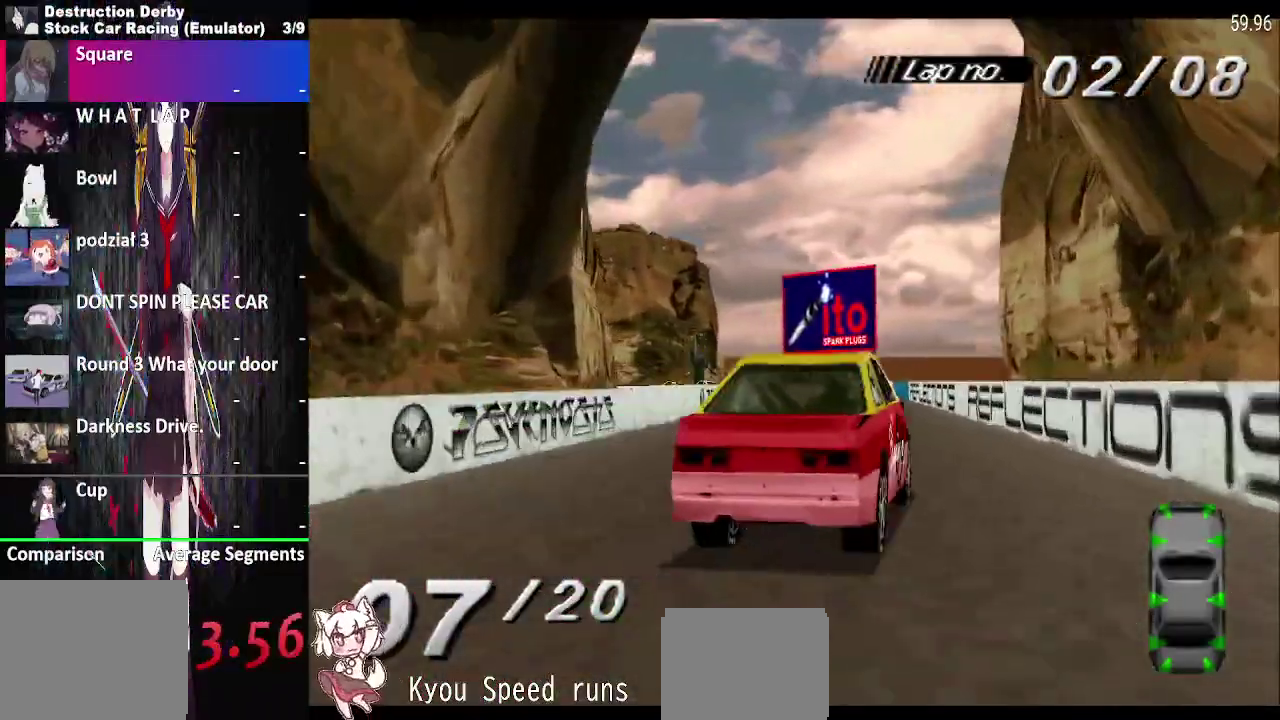
{"buttons": ["CROSS"], "right_stick": "center", "events": []}
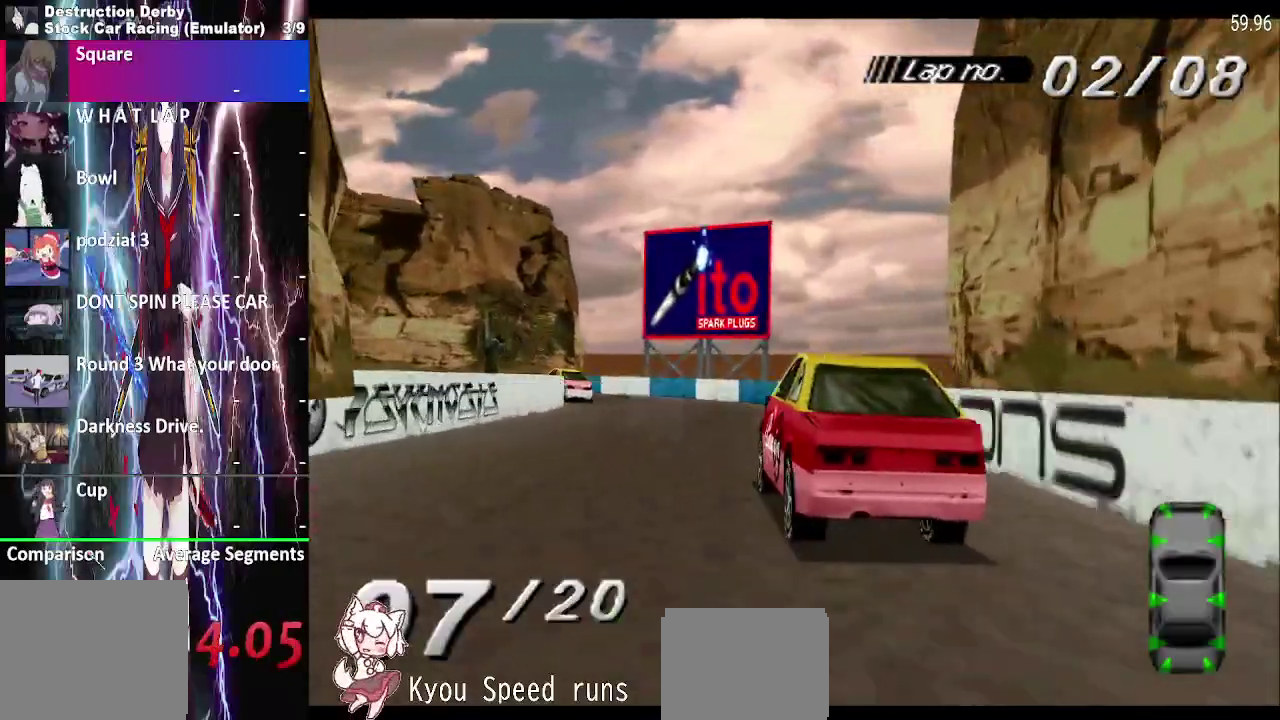
{"buttons": ["CROSS"], "right_stick": "center", "events": []}
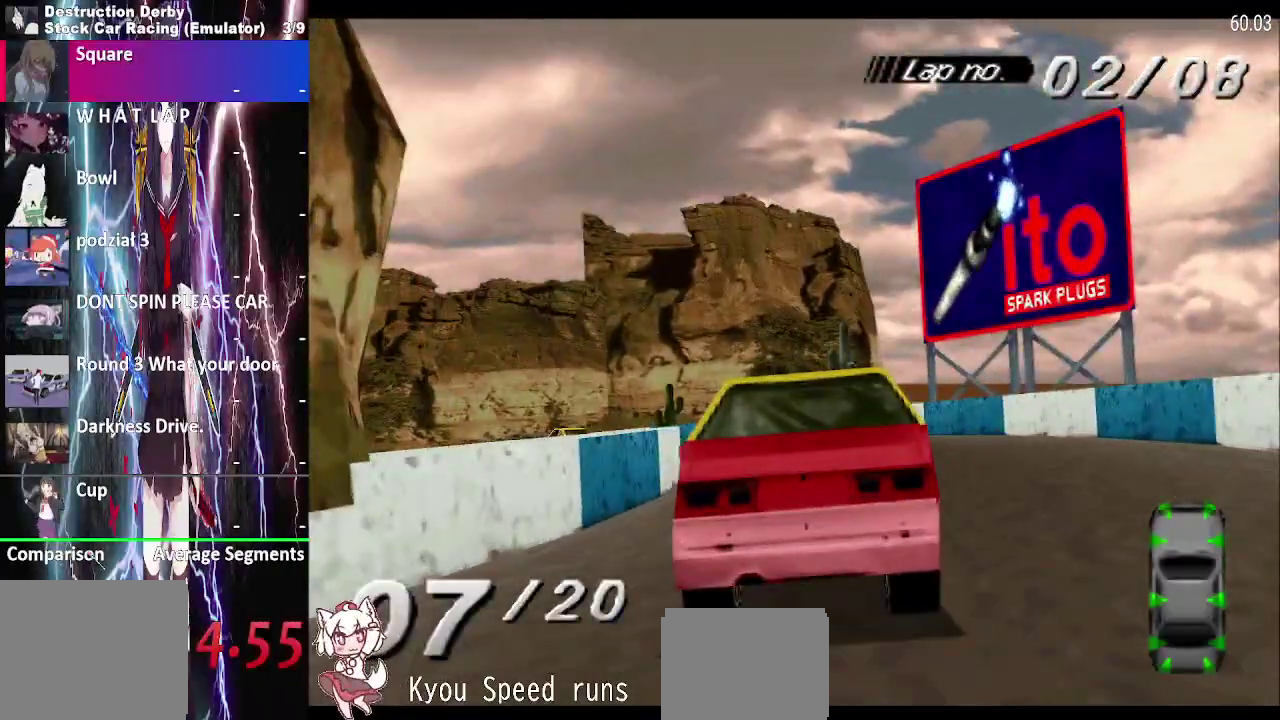
{"buttons": ["CROSS"], "right_stick": "center", "events": []}
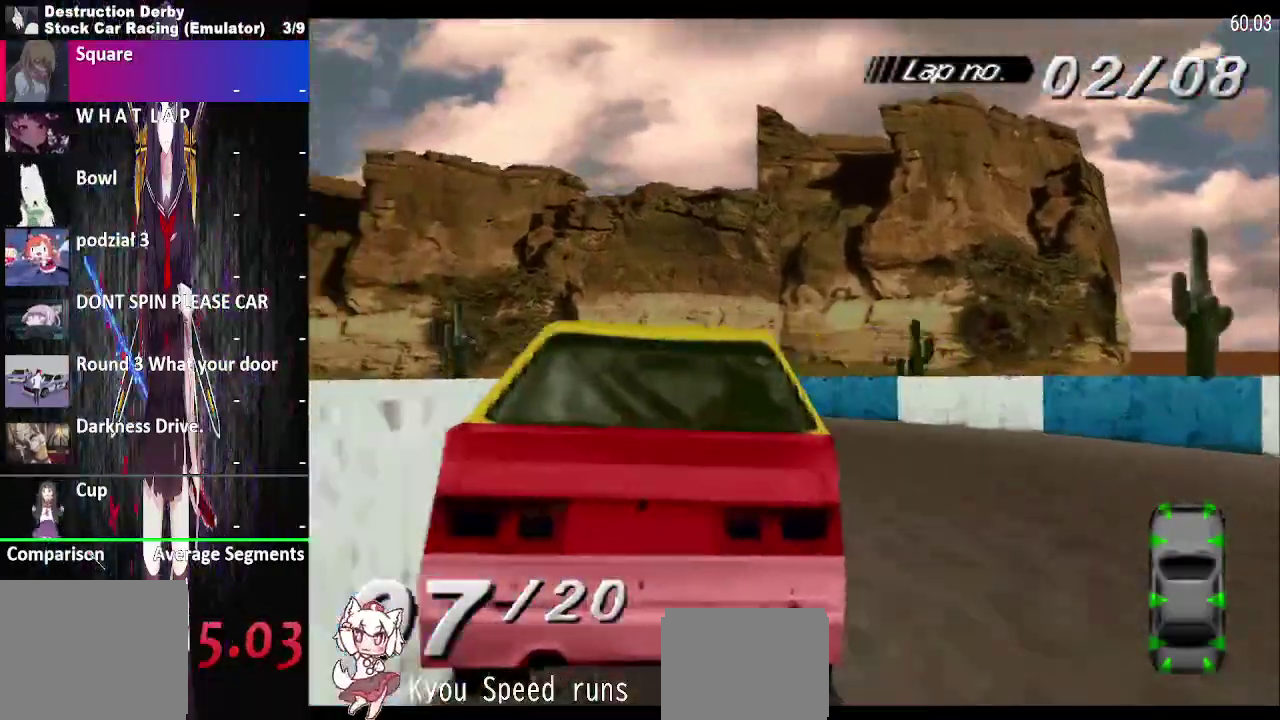
{"buttons": ["CROSS"], "right_stick": "center", "events": []}
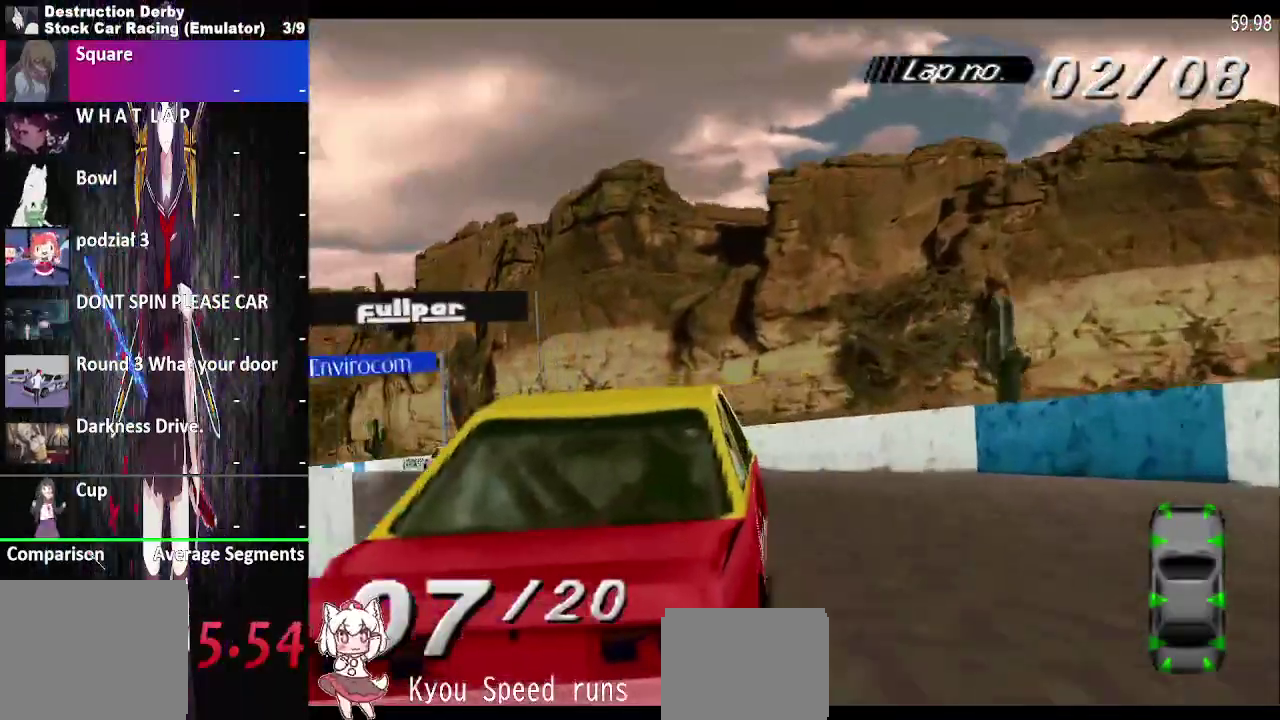
{"buttons": ["CROSS"], "right_stick": "center", "events": []}
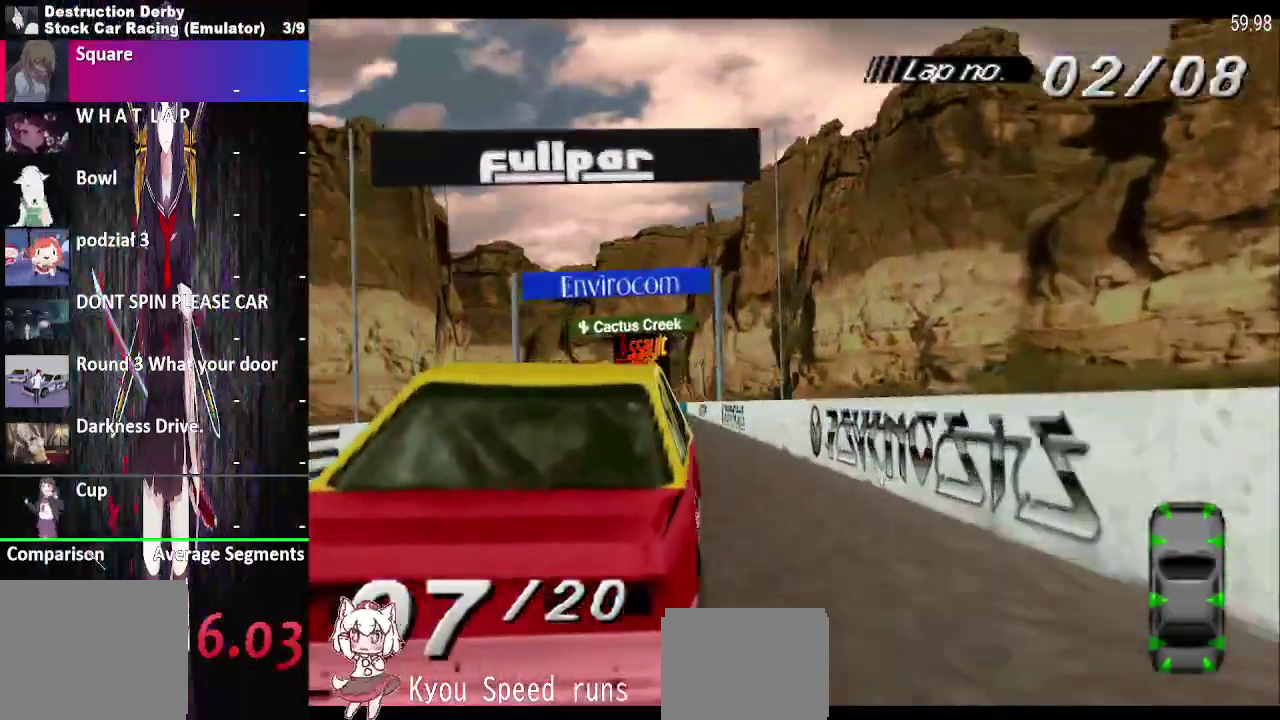
{"buttons": ["CROSS"], "right_stick": "center", "events": []}